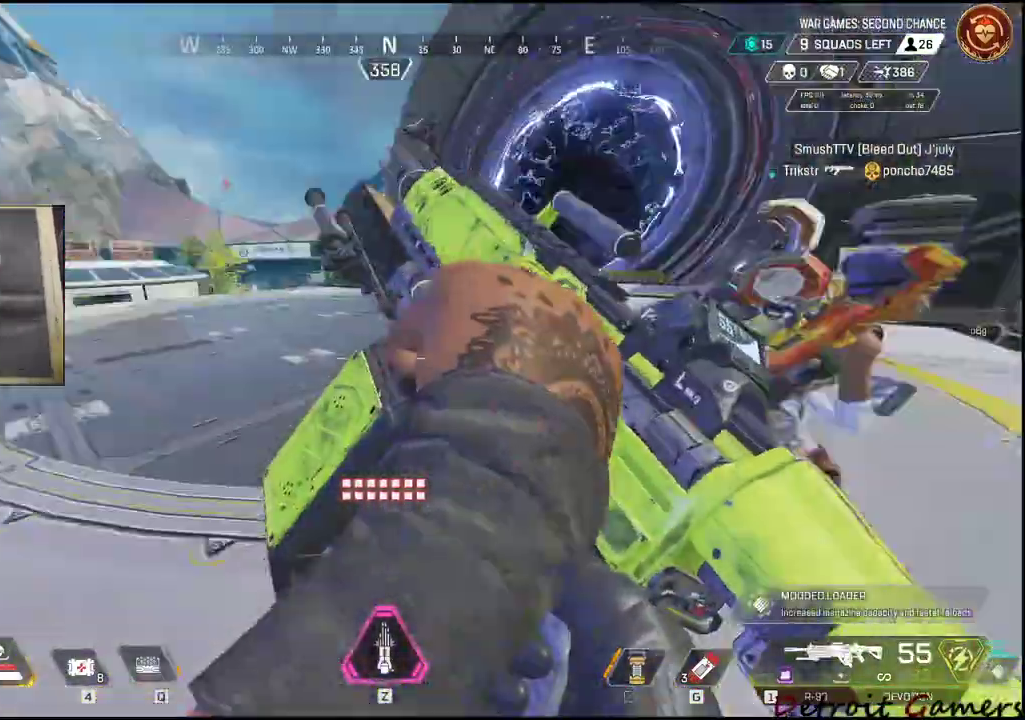
Gameplay with keyboard and mouse; each line is a JSON object with the keys and mouse buttons held at the frame after it. "events" lists presses ("down") and releases ("up") of "1", "2", "3", "4", "5", "a", "c", "caps_lock", "ctrl", "d", "e", "f", "g", "q", "r", "s", "shift", "space", "t", "tab", "v", "w", "x", "z", "mouse_left", "mouse_wheel" and "mouse_right" between this image and that frame as [ms after this image, input, new state], when the widget could be followed in between. "mouse_left", "mouse_wheel", "mouse_right" = the "left", "wheel", "right" buttons of the "mouse" list. No other keys are recorded. "wheel" means that the mouse wheel is clicked or scrolled. Not read: alt mouse_move.
{"keys": ["shift", "w"], "mouse": [], "events": [[50, "a", "up"]]}
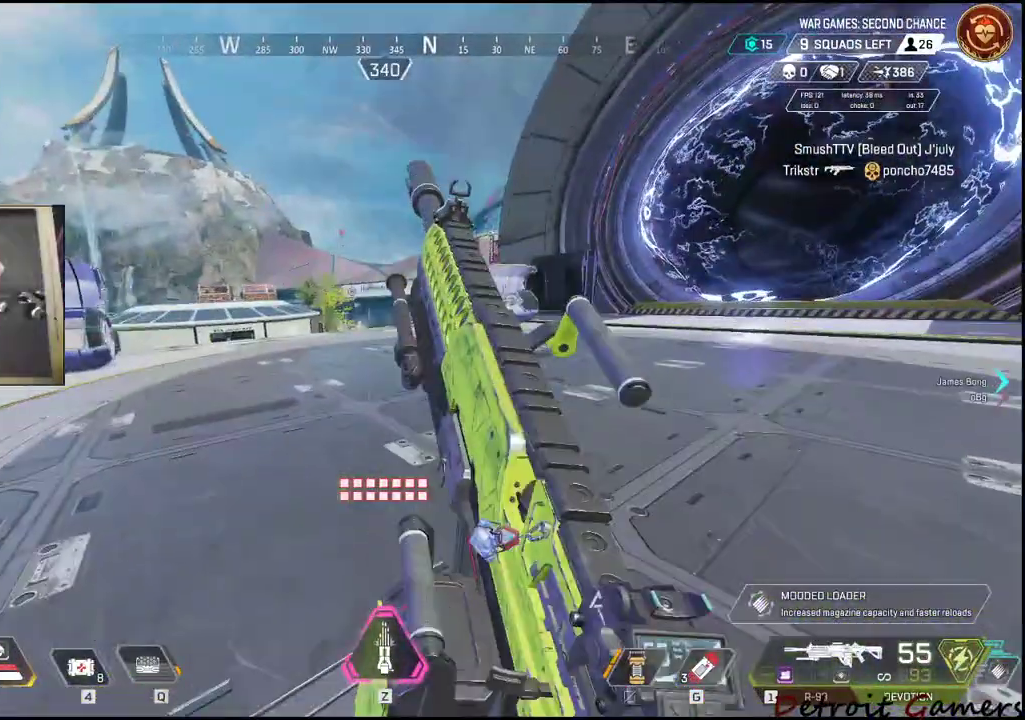
{"keys": ["shift", "w"], "mouse": [], "events": [[300, "c", "down"], [400, "c", "up"]]}
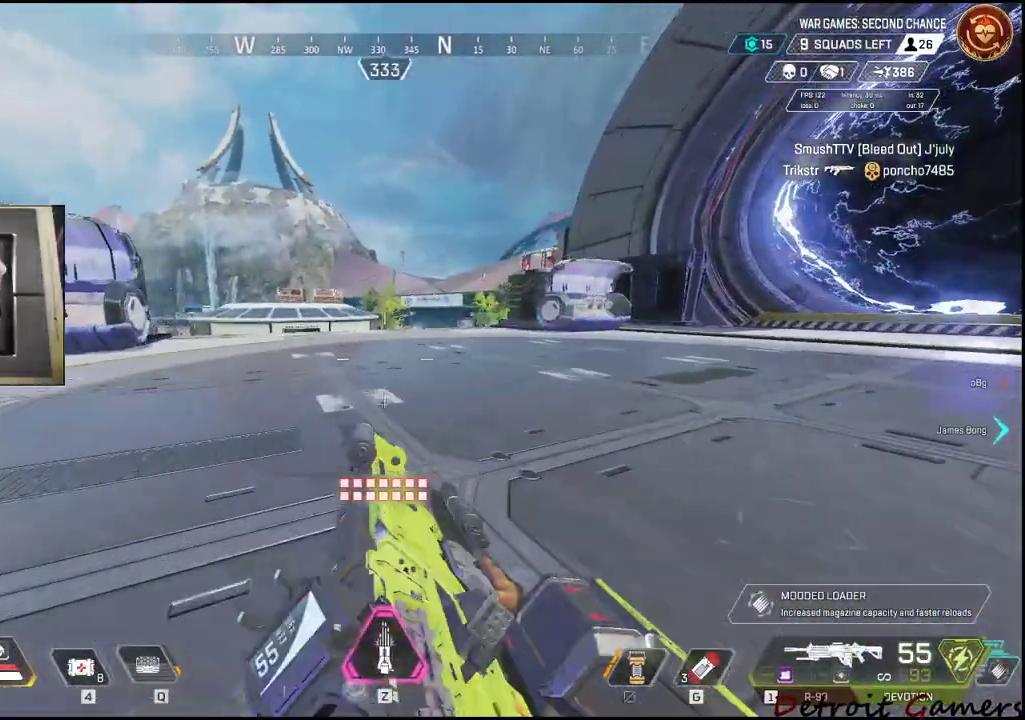
{"keys": ["shift", "w"], "mouse": [], "events": [[34, "space", "down"], [184, "space", "up"]]}
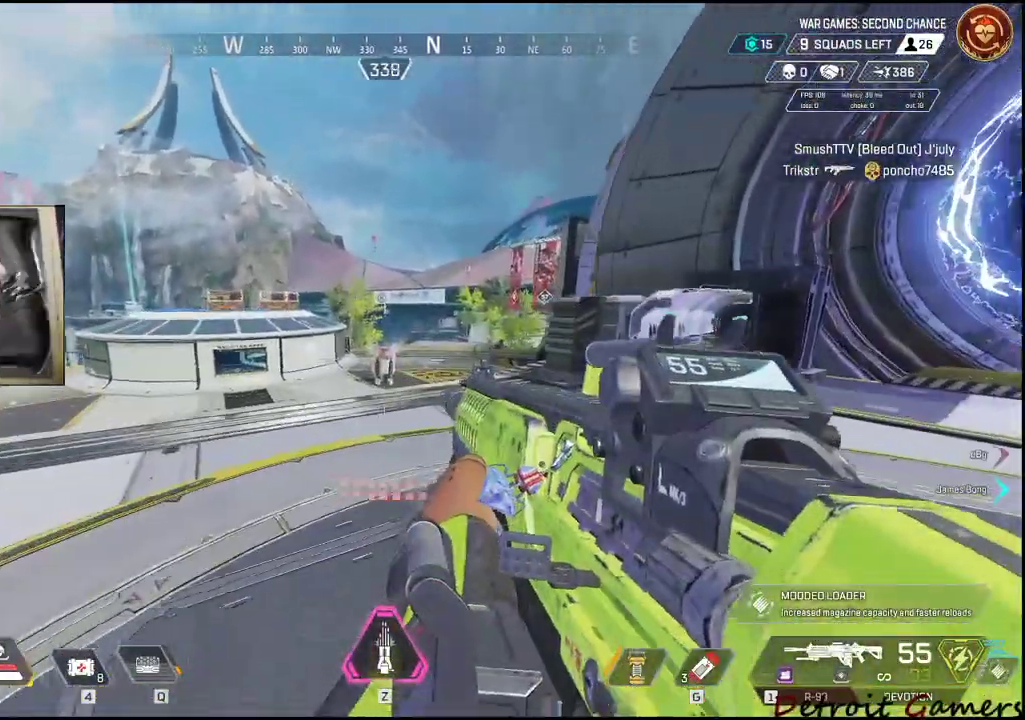
{"keys": ["shift", "w"], "mouse": [], "events": []}
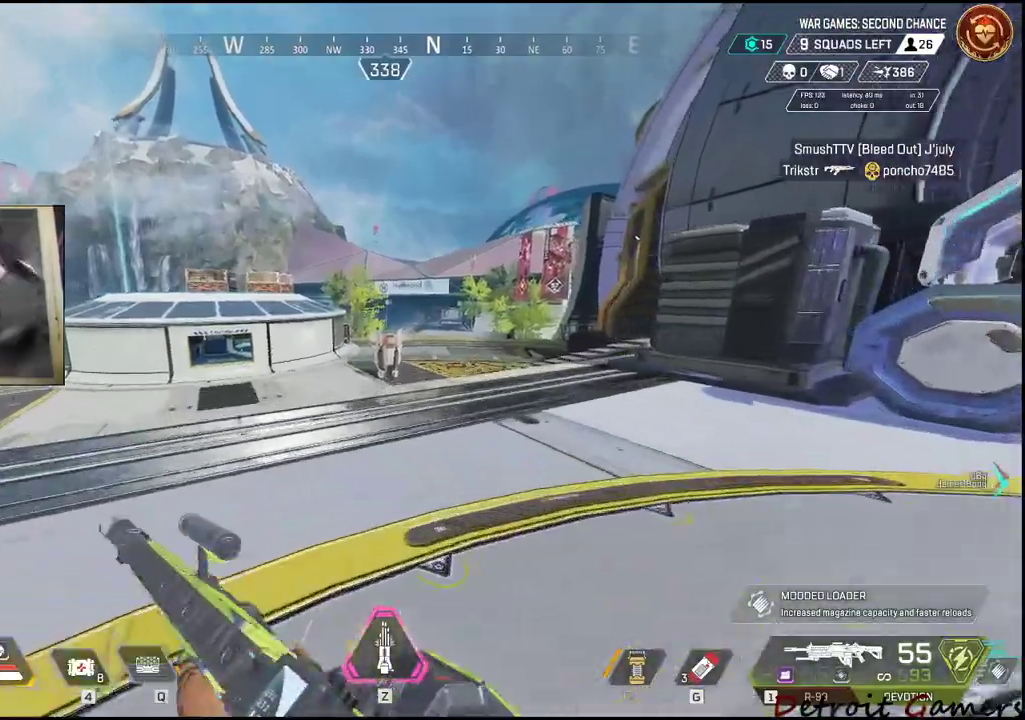
{"keys": ["w"], "mouse": [], "events": [[250, "shift", "up"], [350, "tab", "down"], [484, "tab", "up"]]}
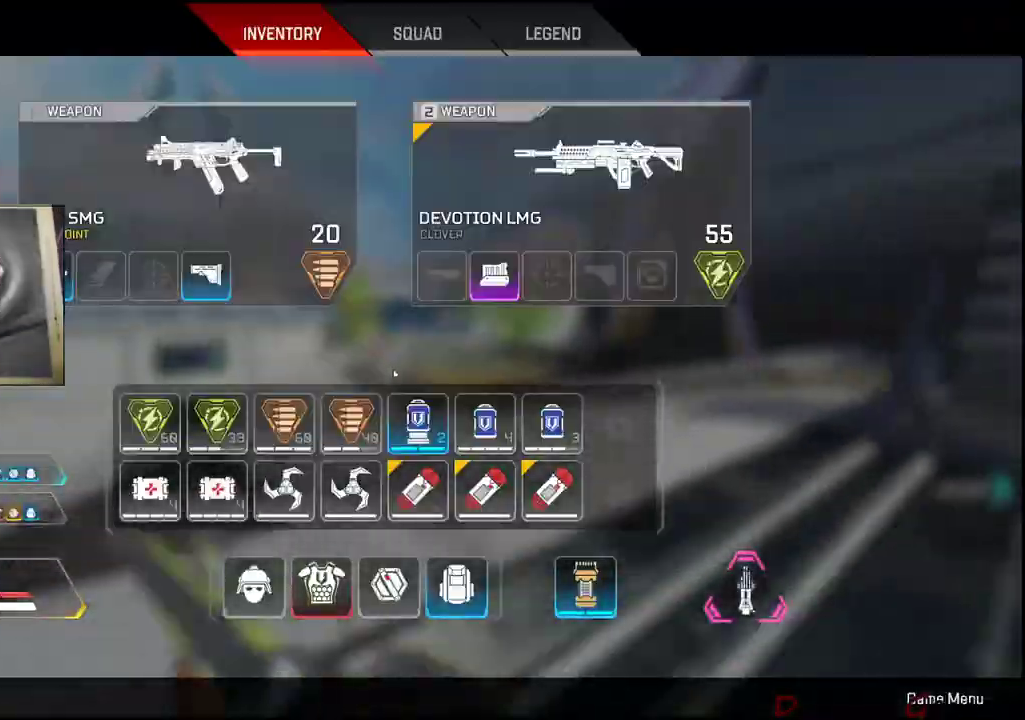
{"keys": ["w"], "mouse": [], "events": [[300, "tab", "down"], [400, "tab", "up"]]}
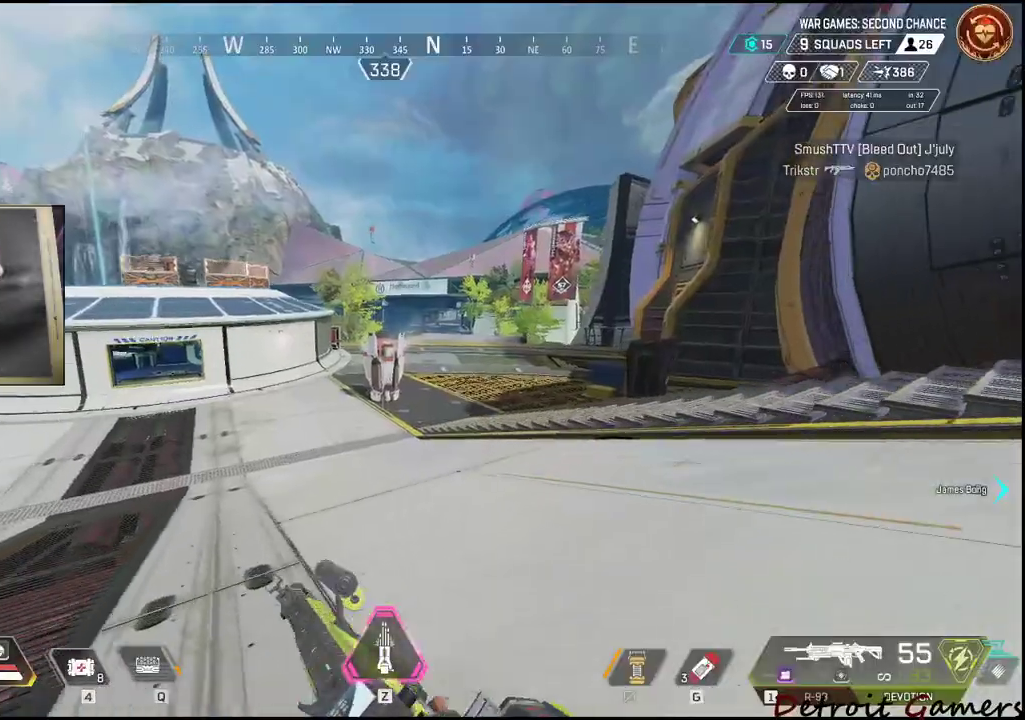
{"keys": ["shift", "w"], "mouse": [], "events": [[50, "shift", "down"], [334, "c", "down"], [484, "c", "up"]]}
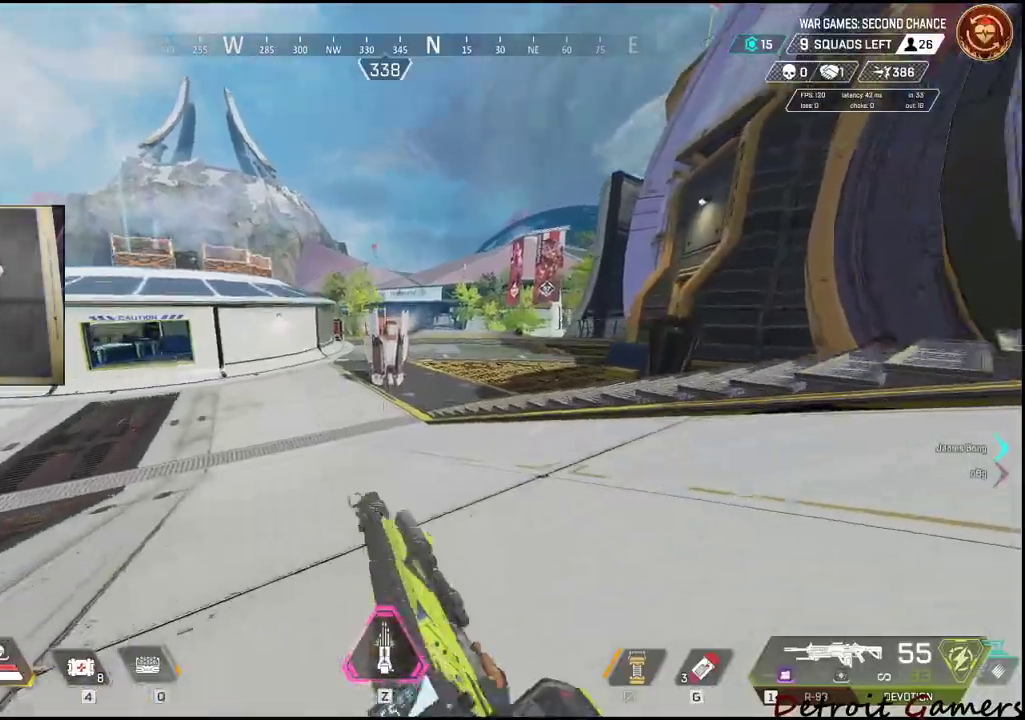
{"keys": ["shift", "space", "w"], "mouse": [], "events": [[400, "space", "down"]]}
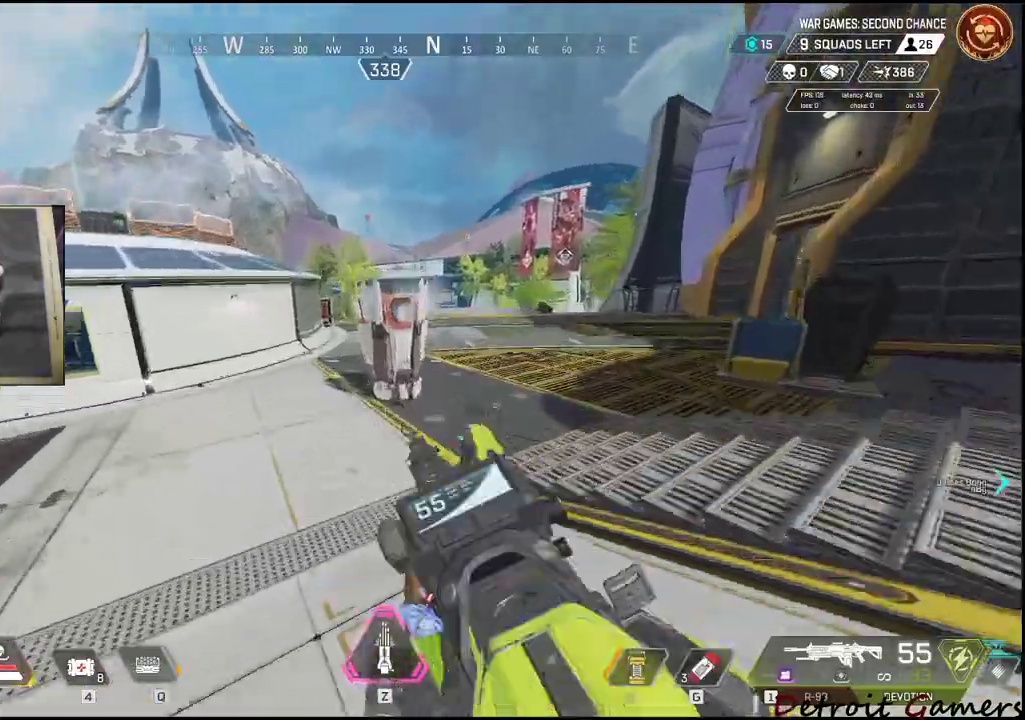
{"keys": ["shift", "w"], "mouse": [], "events": [[34, "space", "up"], [217, "a", "down"], [384, "a", "up"]]}
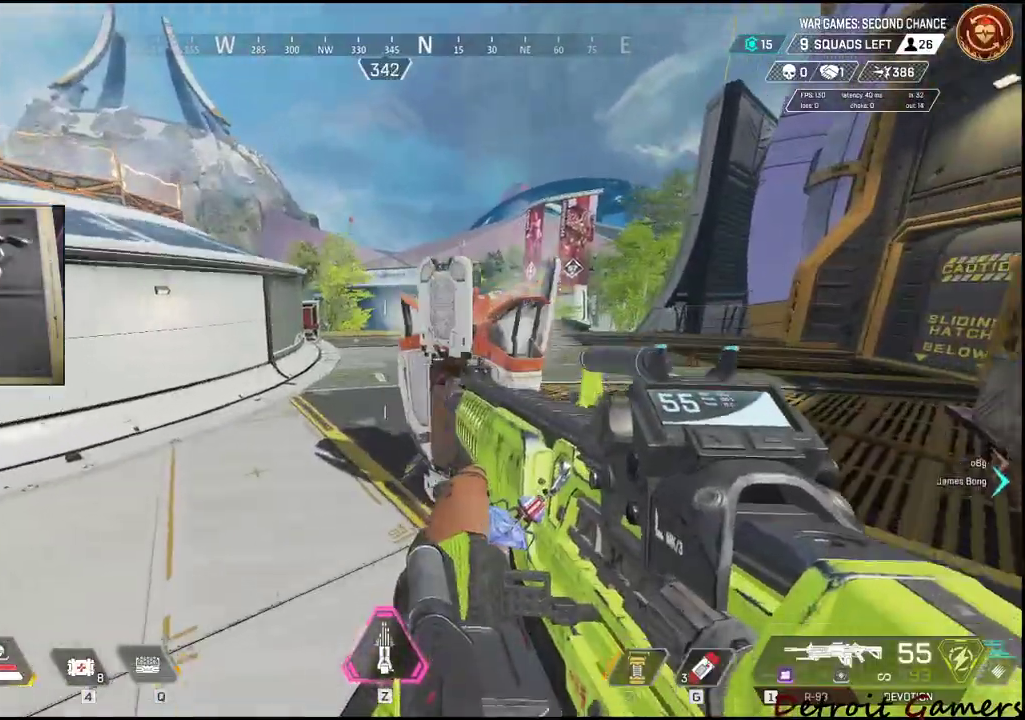
{"keys": ["a", "shift", "w"], "mouse": [], "events": [[184, "a", "down"]]}
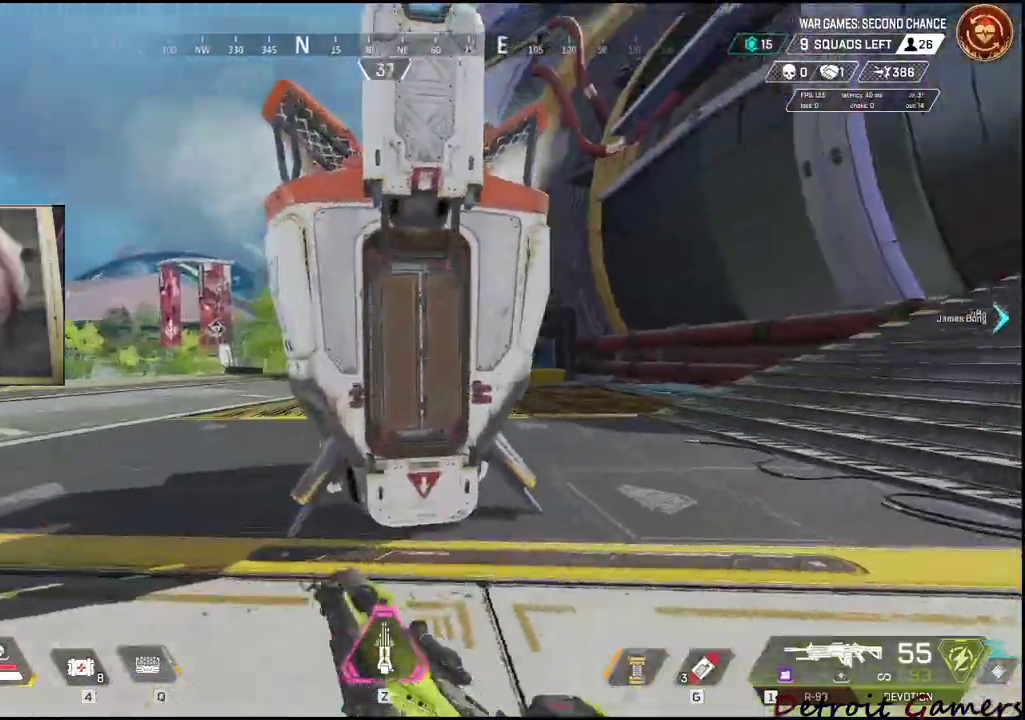
{"keys": ["a"], "mouse": [], "events": [[400, "shift", "up"], [450, "w", "up"]]}
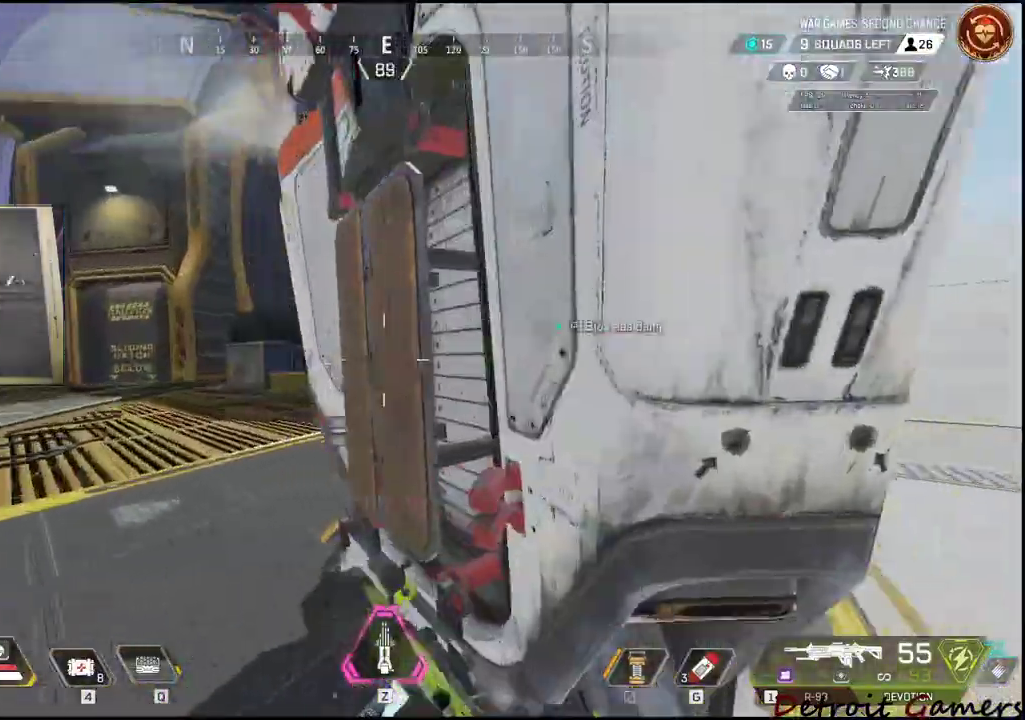
{"keys": ["a", "w"], "mouse": [], "events": [[467, "w", "down"]]}
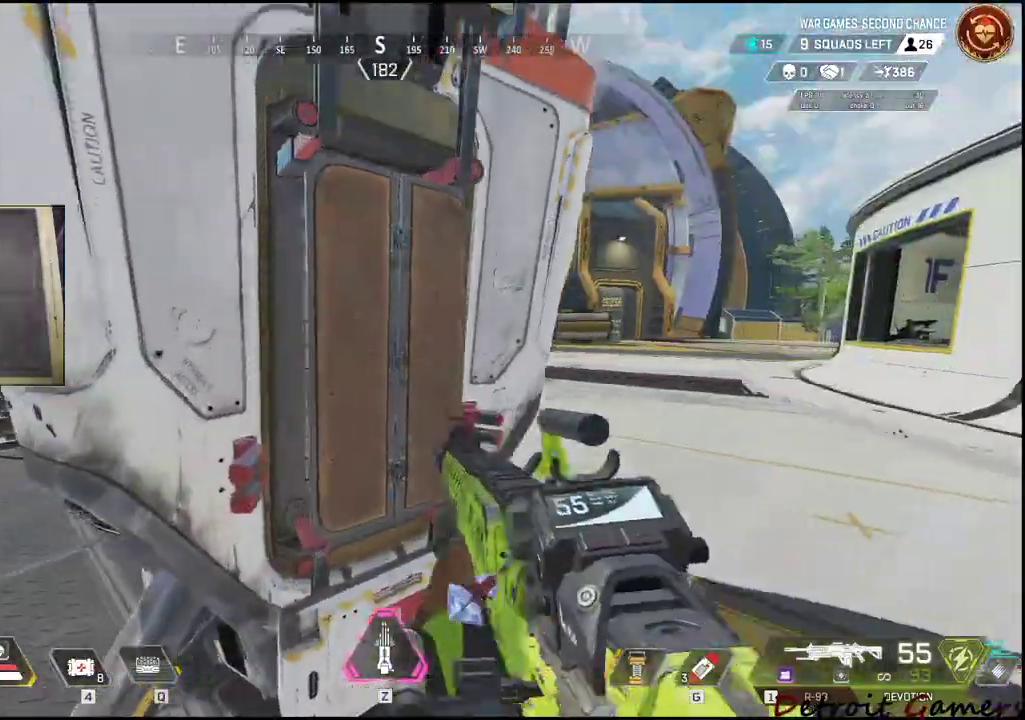
{"keys": ["a"], "mouse": [], "events": [[150, "w", "up"]]}
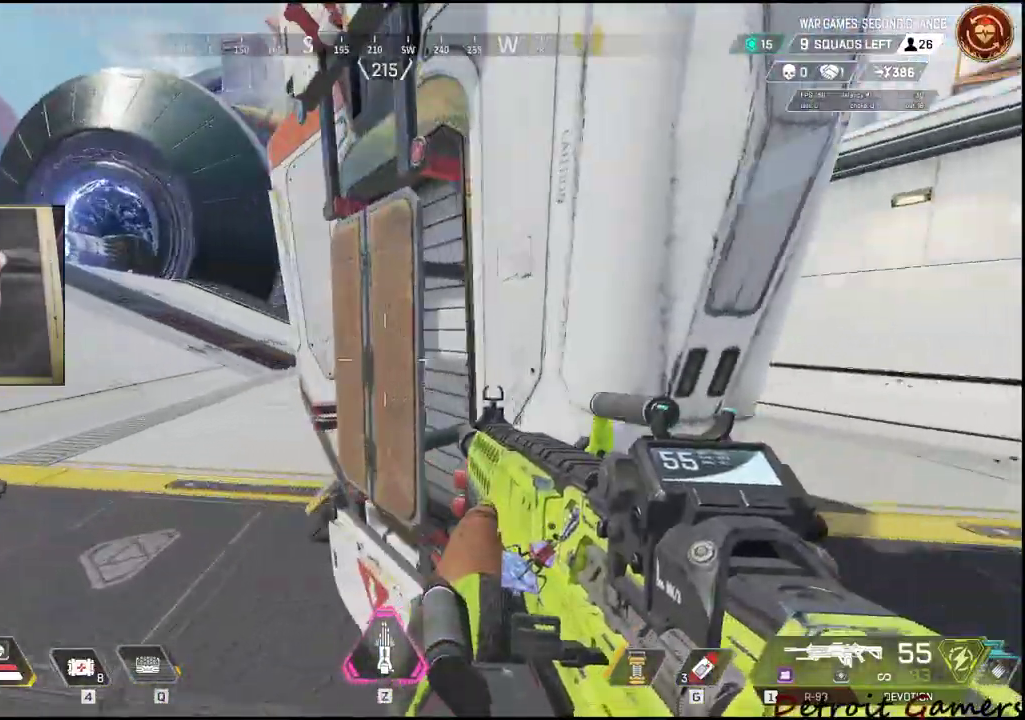
{"keys": ["a"], "mouse": [], "events": []}
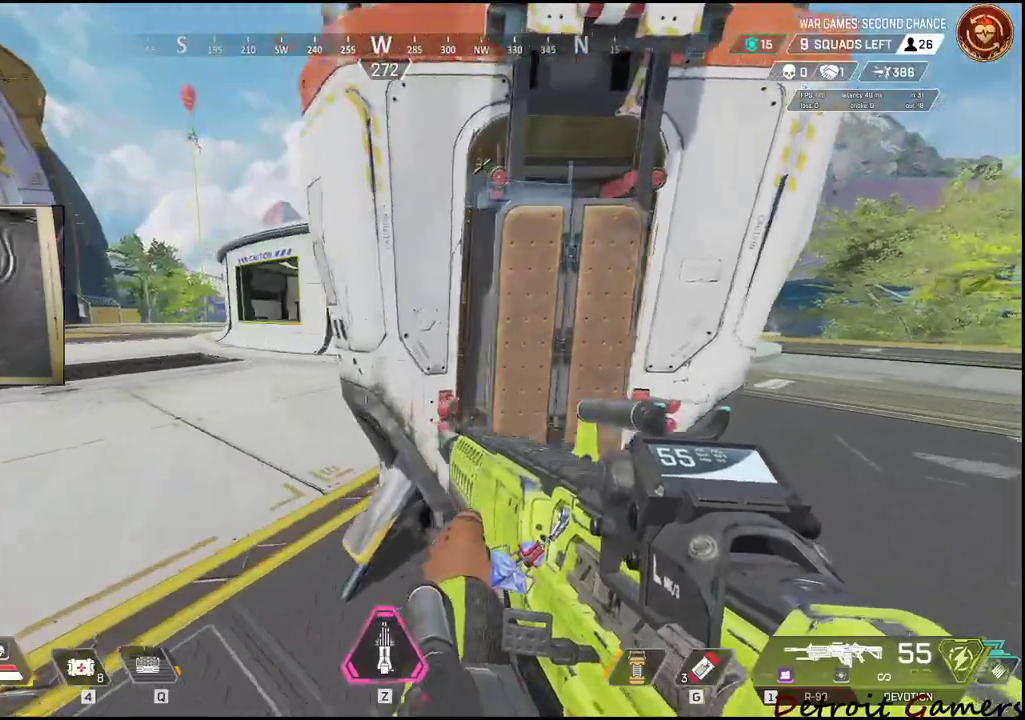
{"keys": ["a", "w"], "mouse": [], "events": [[317, "w", "down"]]}
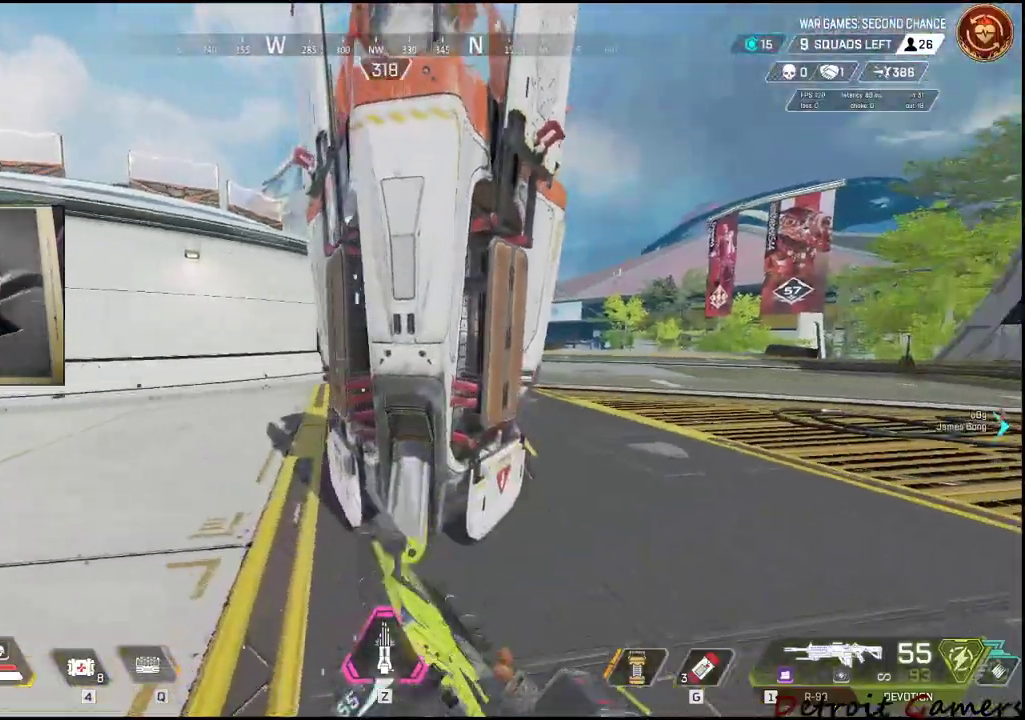
{"keys": ["a", "w"], "mouse": [], "events": []}
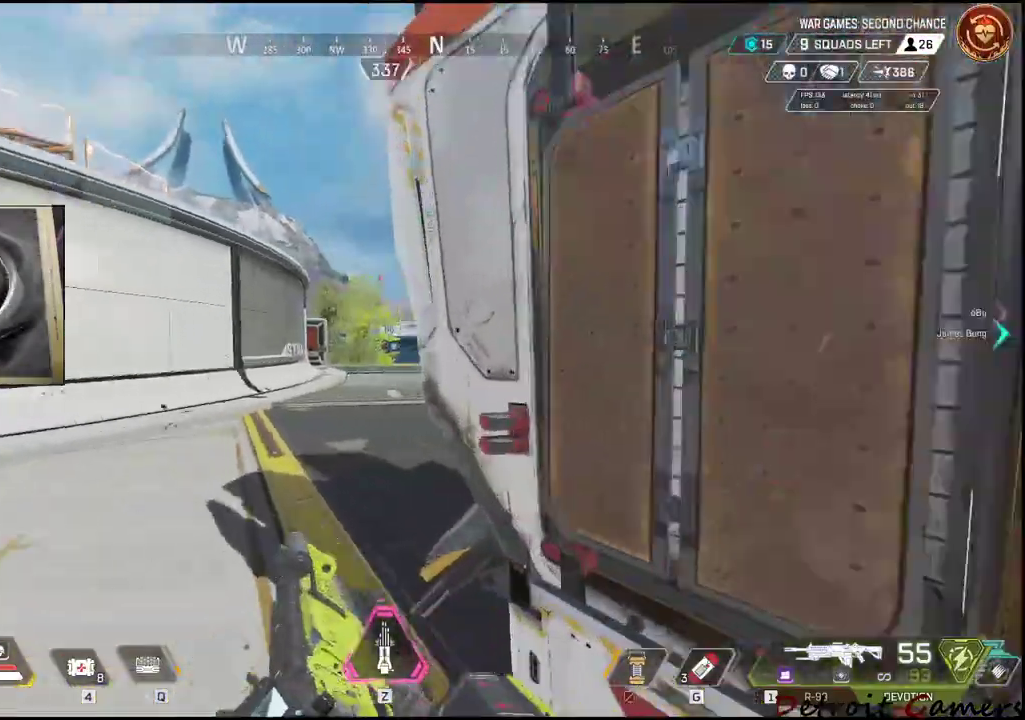
{"keys": ["shift", "w"], "mouse": [], "events": [[17, "shift", "down"], [167, "a", "up"]]}
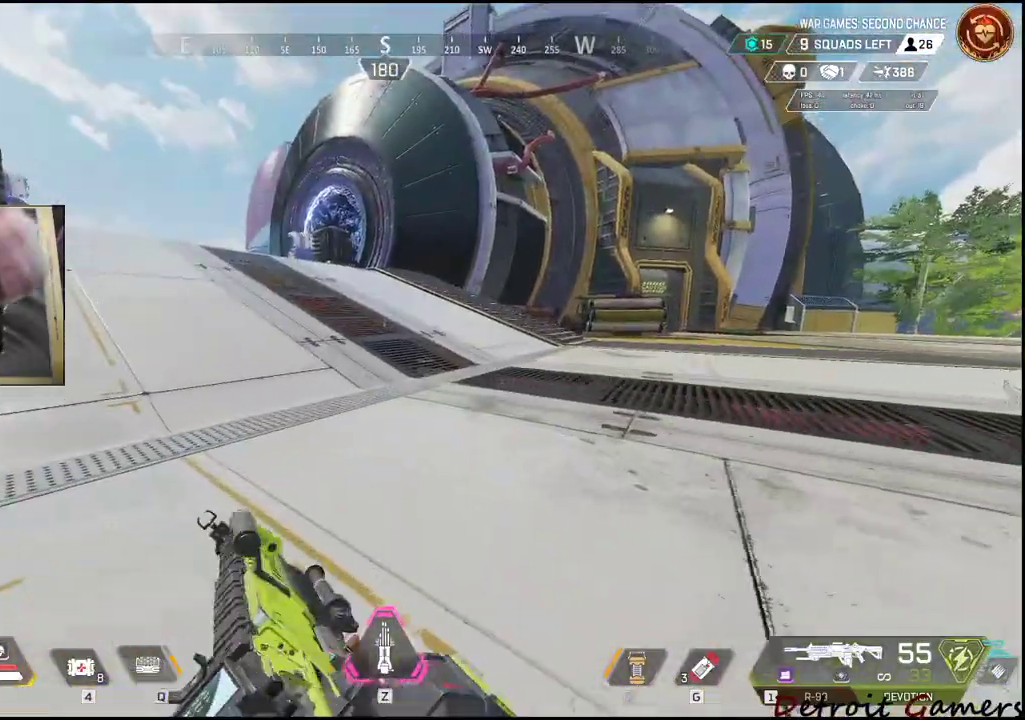
{"keys": ["w"], "mouse": [], "events": [[234, "shift", "up"], [267, "tab", "down"], [417, "tab", "up"]]}
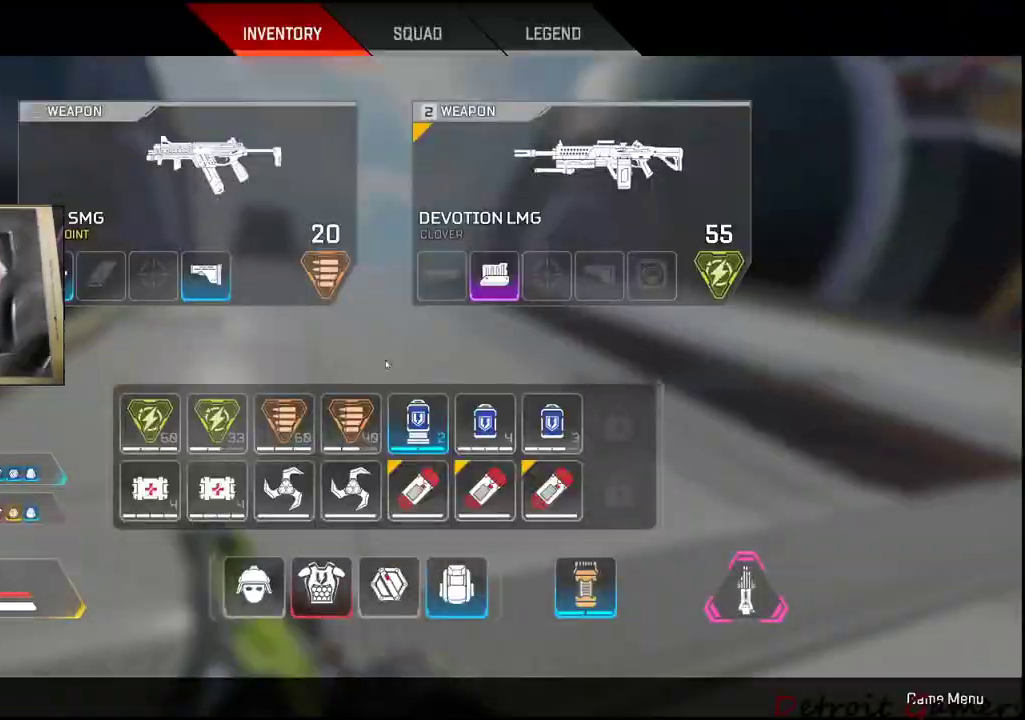
{"keys": ["tab", "w"], "mouse": [], "events": [[334, "tab", "down"]]}
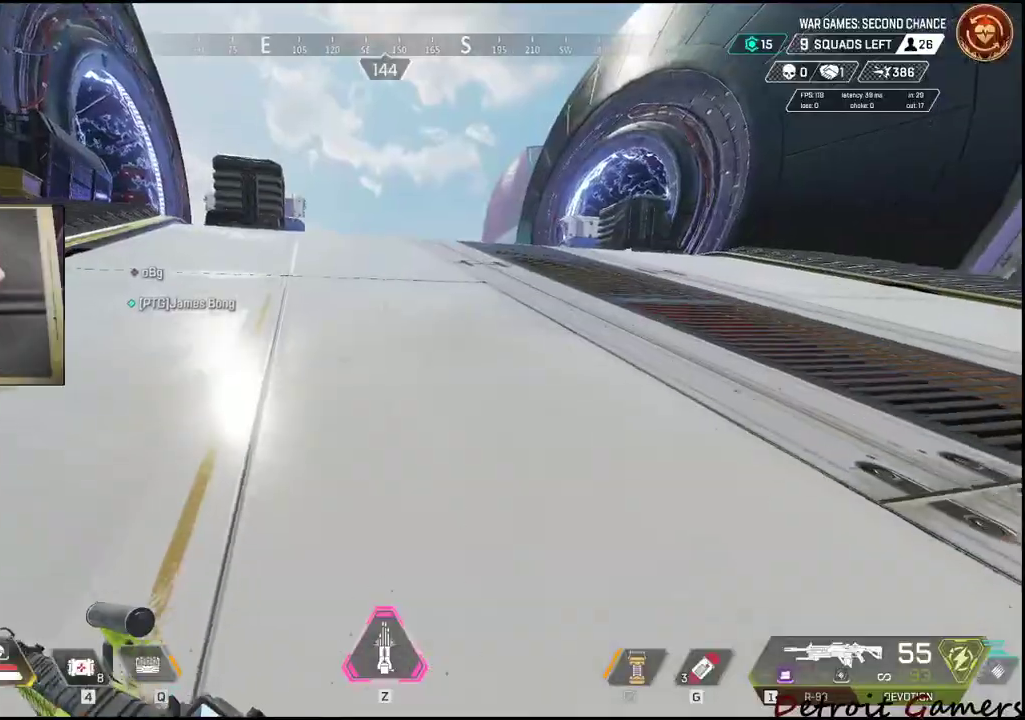
{"keys": ["w"], "mouse": [], "events": [[67, "tab", "up"]]}
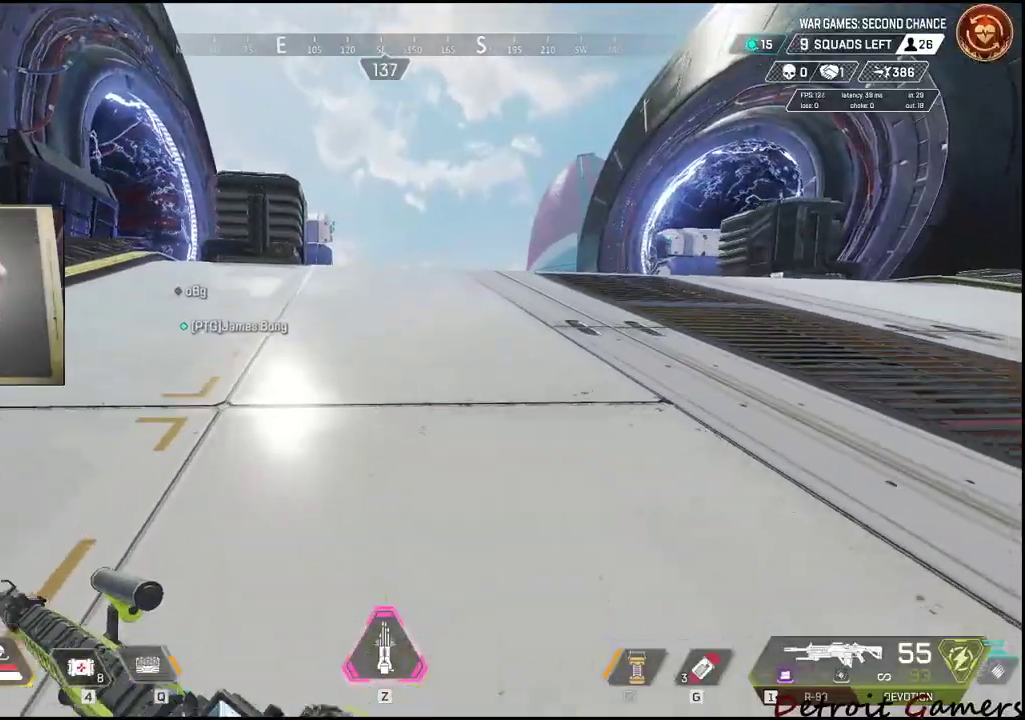
{"keys": ["w"], "mouse": [], "events": []}
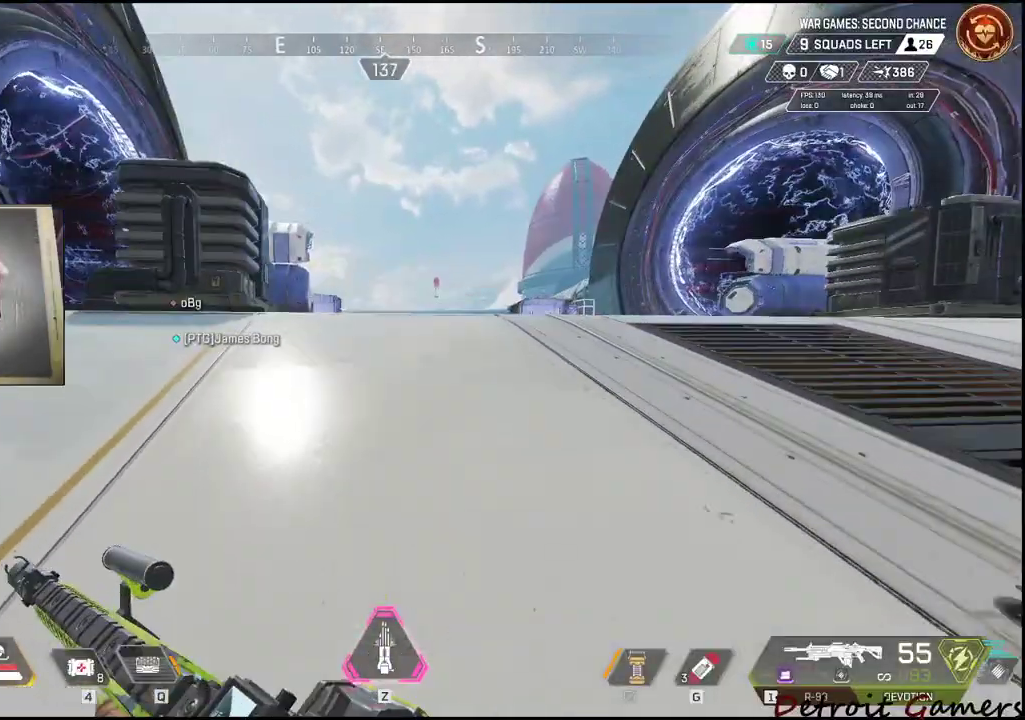
{"keys": ["w"], "mouse": [], "events": []}
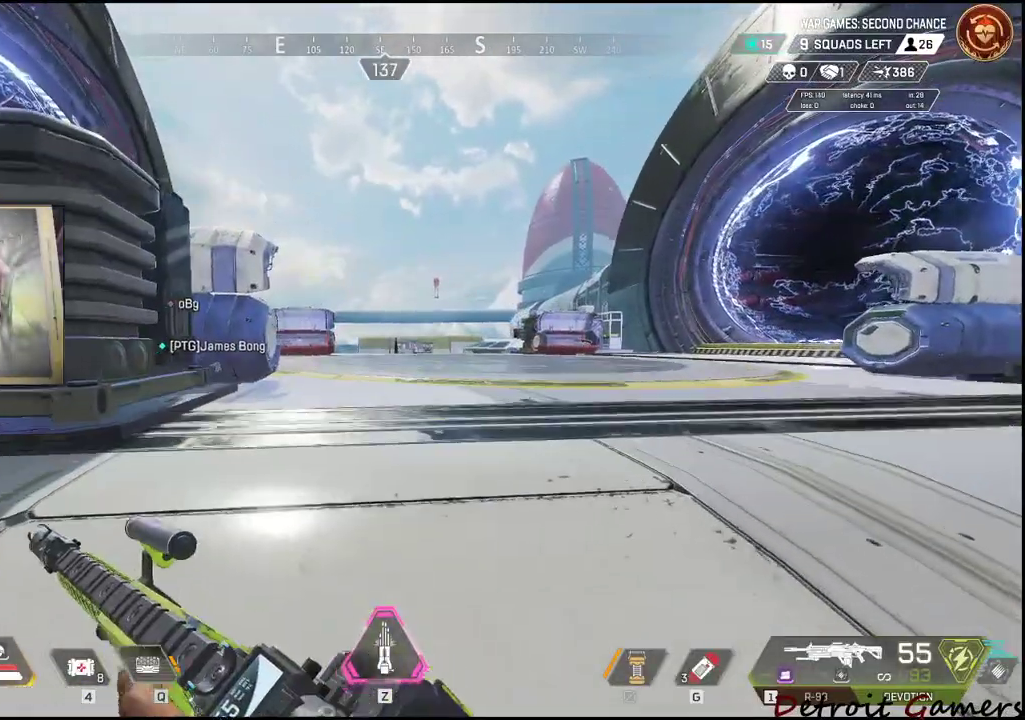
{"keys": ["w"], "mouse": [], "events": []}
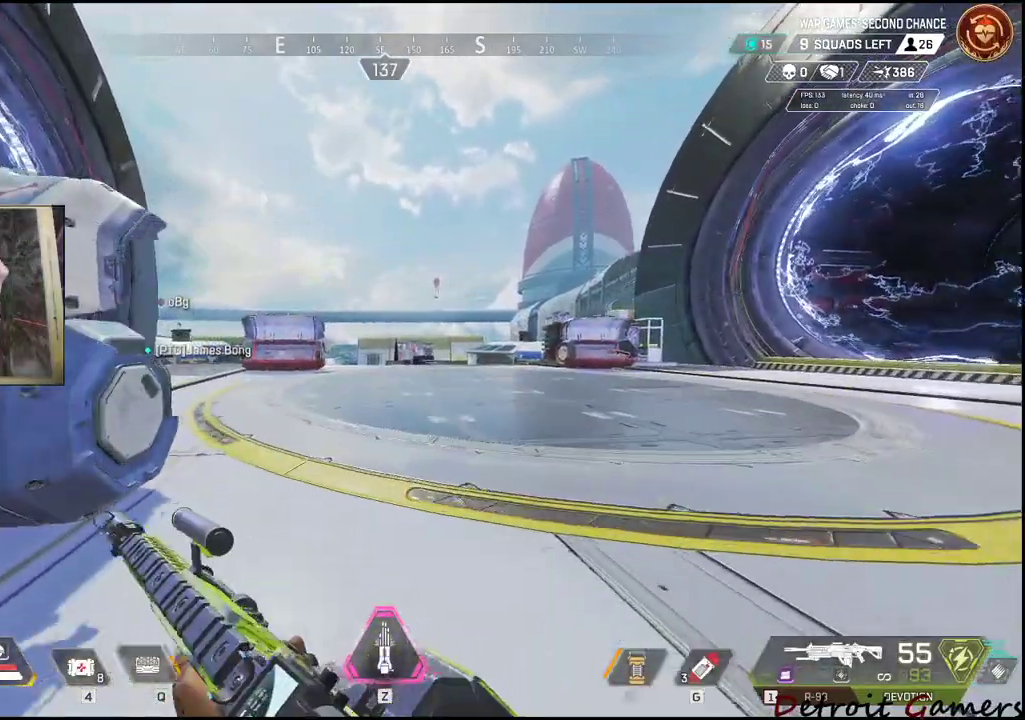
{"keys": ["d", "shift", "w"], "mouse": [], "events": [[367, "shift", "down"], [417, "d", "down"]]}
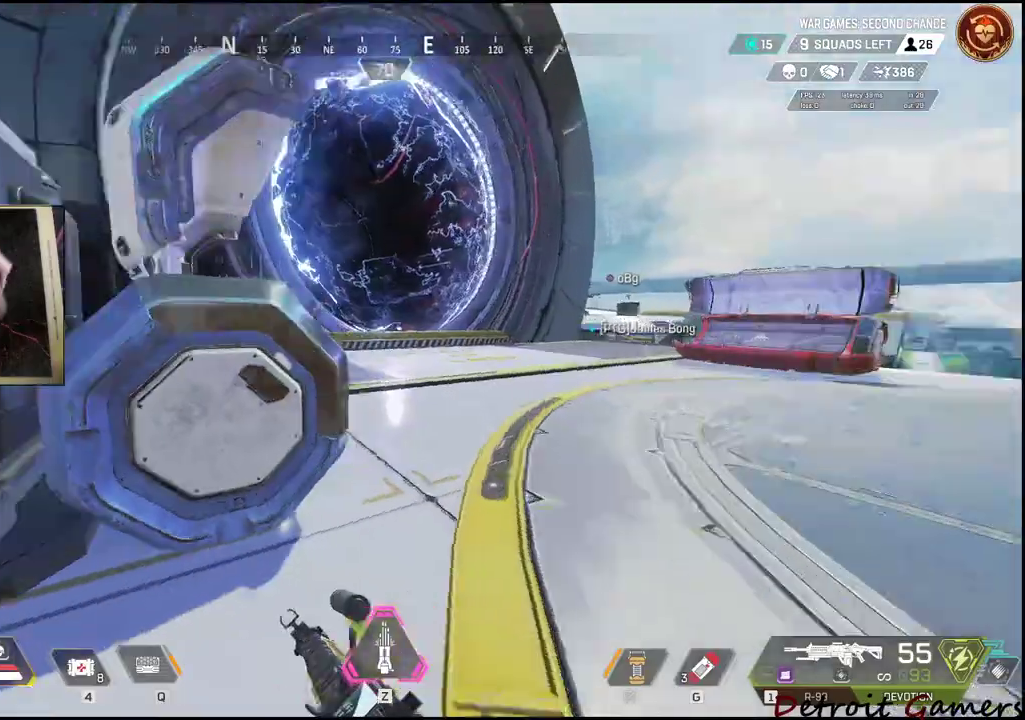
{"keys": ["d", "shift", "w"], "mouse": [], "events": []}
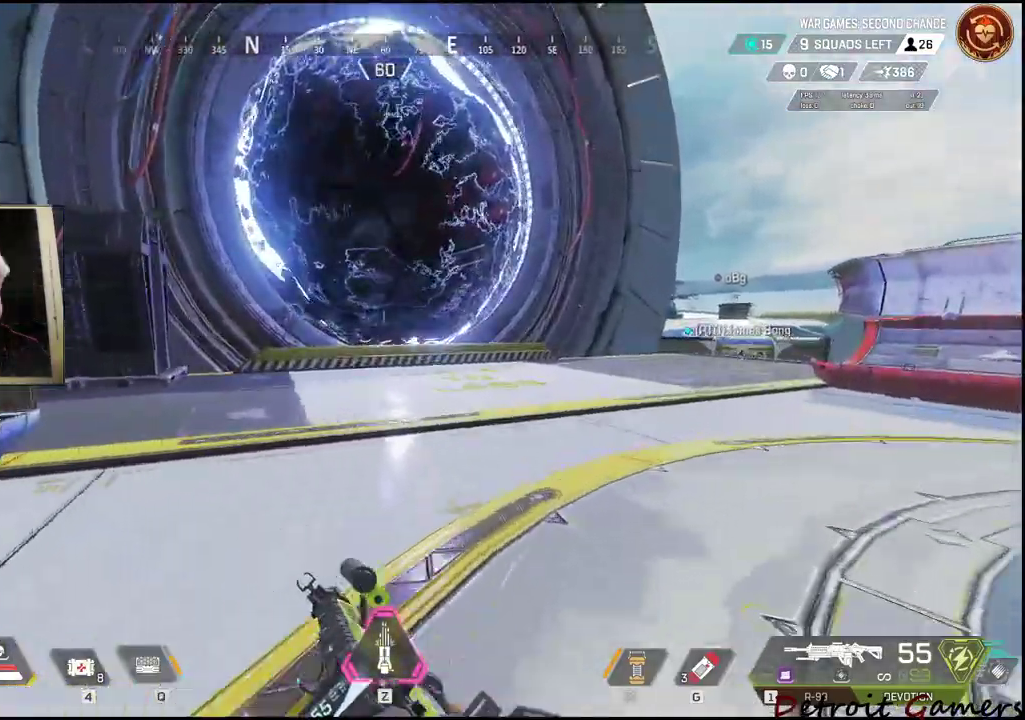
{"keys": ["shift", "w"], "mouse": [], "events": [[167, "d", "up"]]}
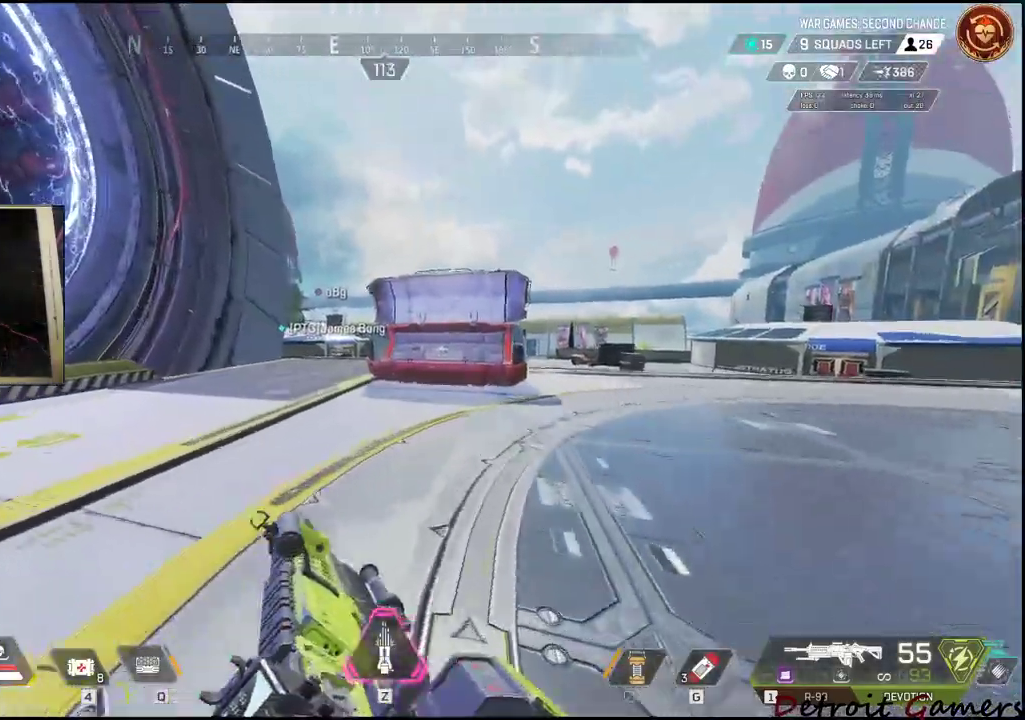
{"keys": ["shift", "w"], "mouse": [], "events": []}
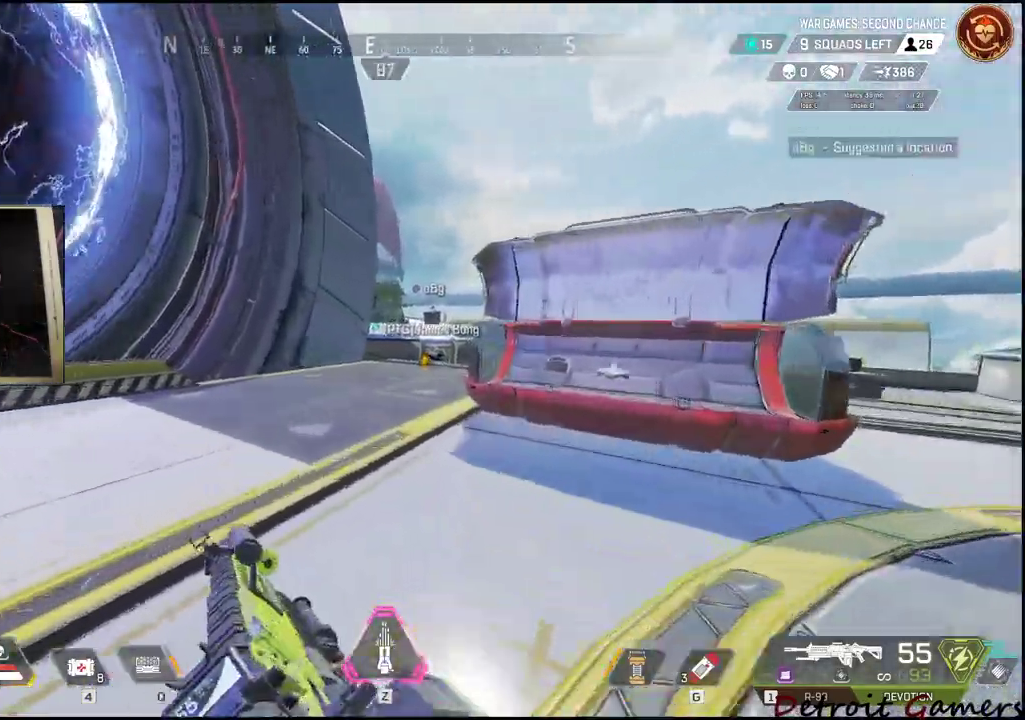
{"keys": ["w"], "mouse": [], "events": [[50, "shift", "up"], [150, "tab", "down"], [300, "tab", "up"]]}
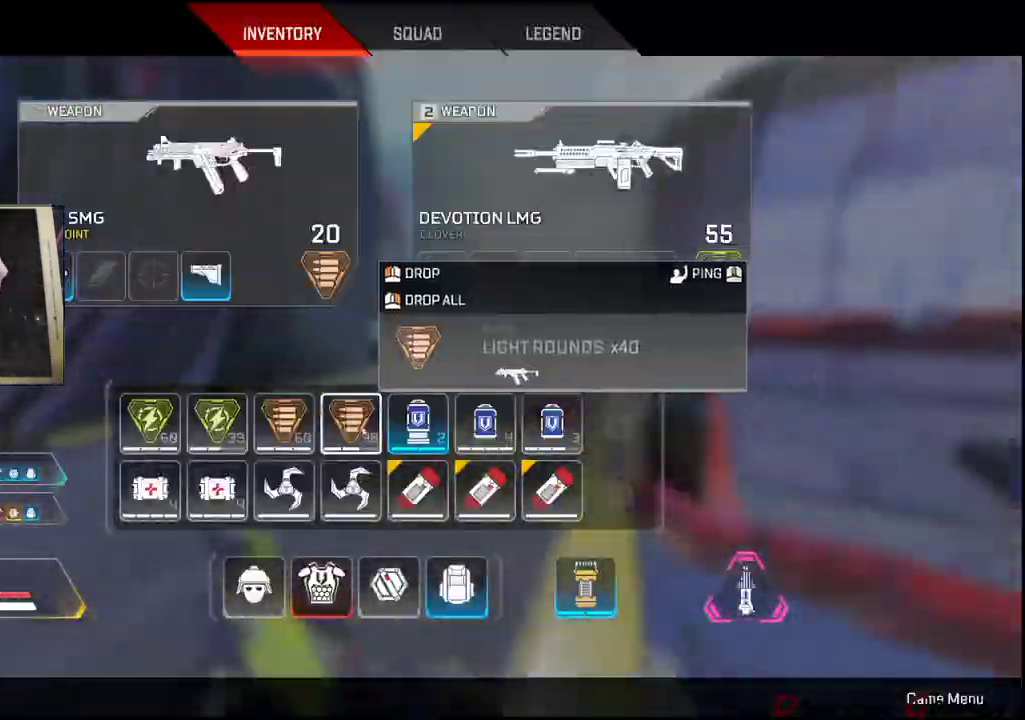
{"keys": ["w"], "mouse": [], "events": [[350, "tab", "down"], [500, "tab", "up"]]}